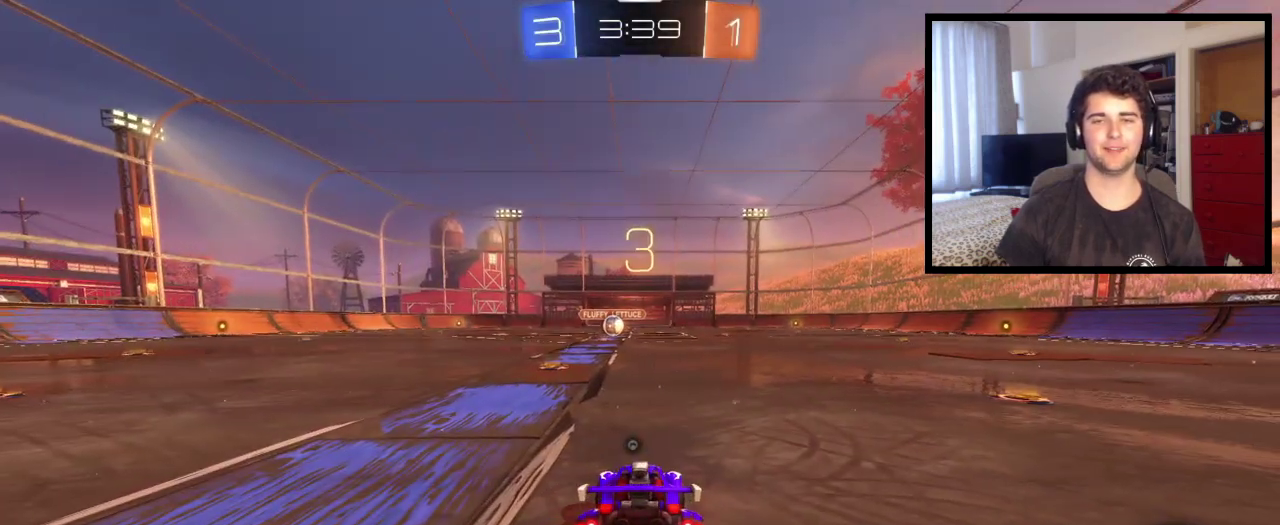
Gameplay with a controller (PlayStation layout); each line is a JSON object with the inputs held at the frame after it. "events" lists button and stick changes between this image and that frame as [ms after this image, input, new state], when the widget could be followed in between. This overlay highlights the sticks when they move; stick clicks (L3 R3) are not distinguishable. Not read: R1 R2.
{"buttons": [], "left_stick": "center", "right_stick": "center", "events": []}
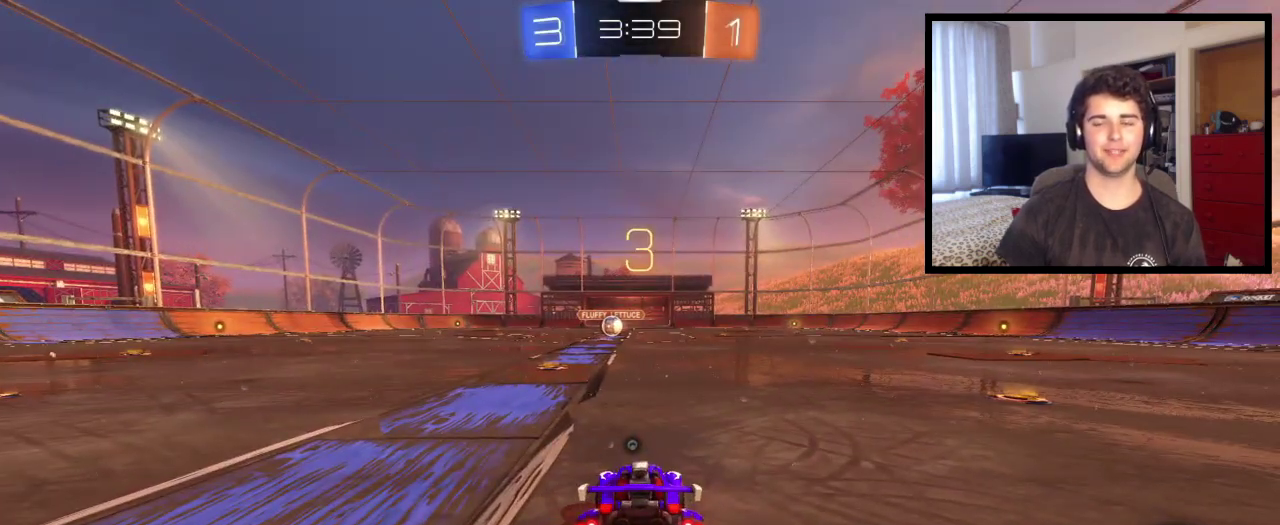
{"buttons": ["SQUARE"], "left_stick": "center", "right_stick": "center", "events": [[333, "SQUARE", "down"]]}
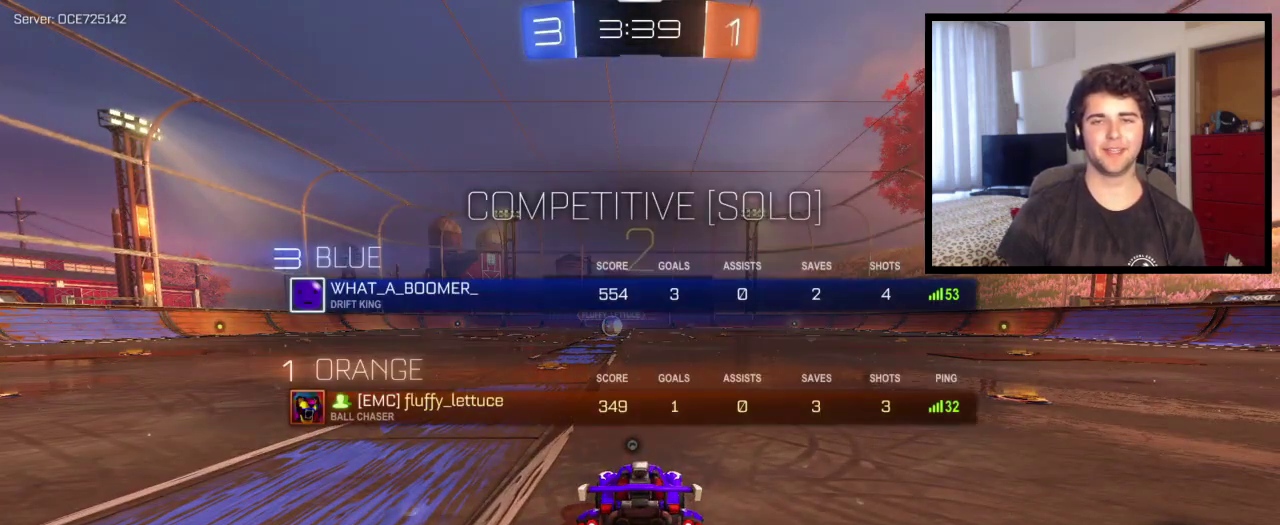
{"buttons": ["SQUARE"], "left_stick": "center", "right_stick": "center", "events": []}
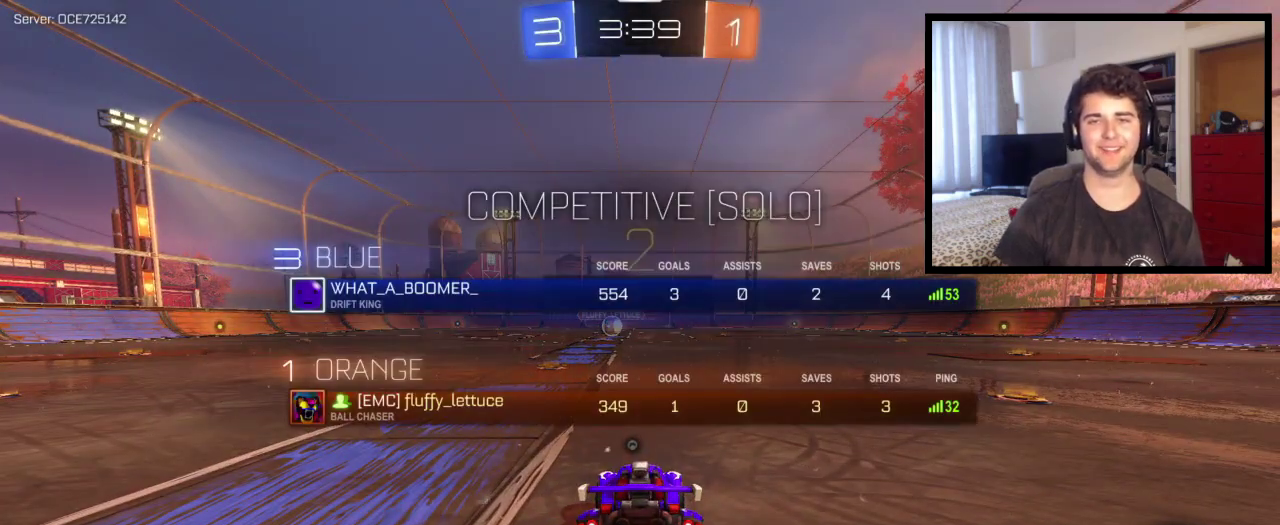
{"buttons": ["SQUARE"], "left_stick": "center", "right_stick": "center", "events": []}
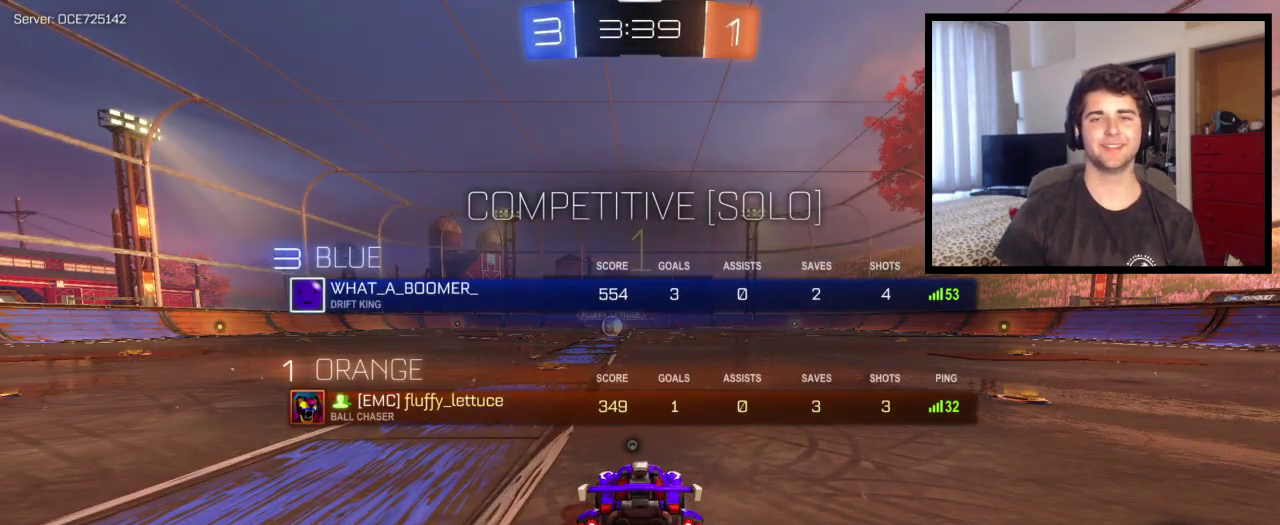
{"buttons": [], "left_stick": "center", "right_stick": "center", "events": [[300, "SQUARE", "up"]]}
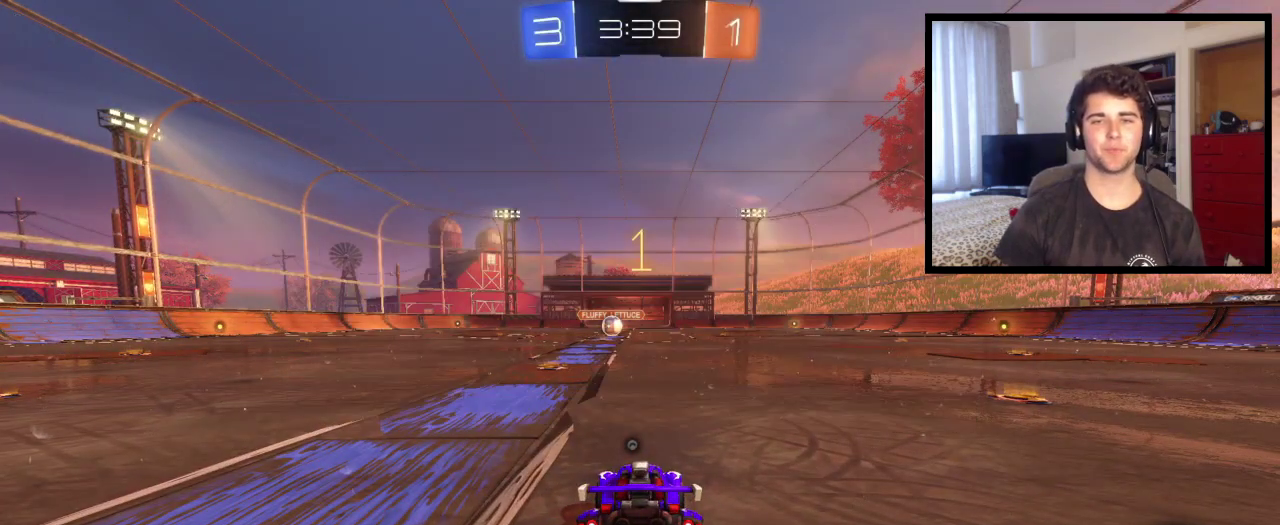
{"buttons": [], "left_stick": "center", "right_stick": "center", "events": [[267, "left_stick", "left"], [467, "left_stick", "center"]]}
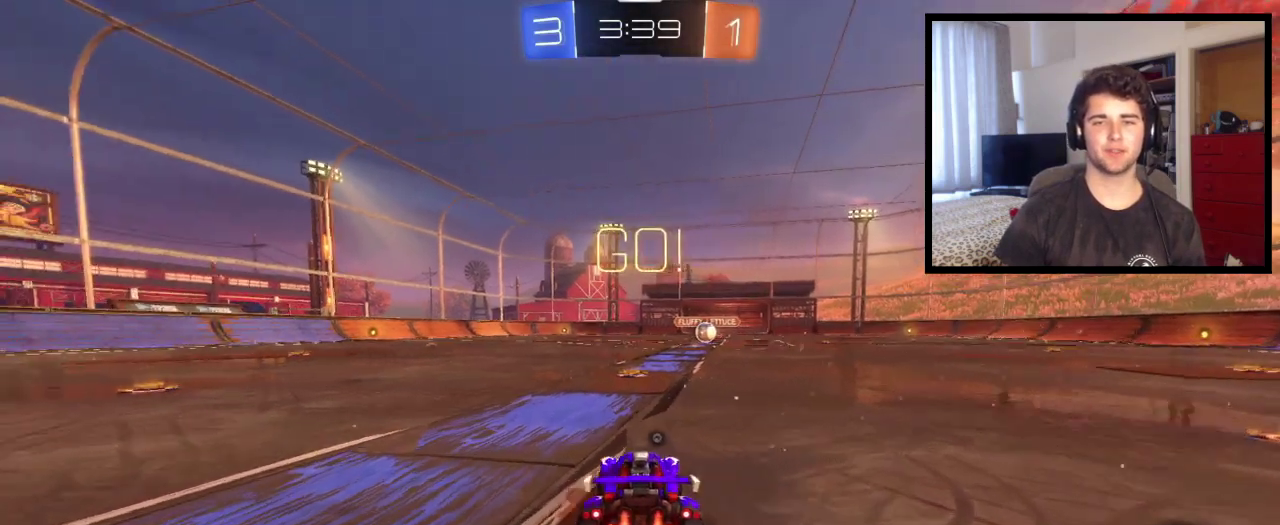
{"buttons": ["CROSS"], "left_stick": "up", "right_stick": "center", "events": [[301, "left_stick", "right"], [367, "left_stick", "up-right"], [401, "CROSS", "down"], [434, "left_stick", "up"]]}
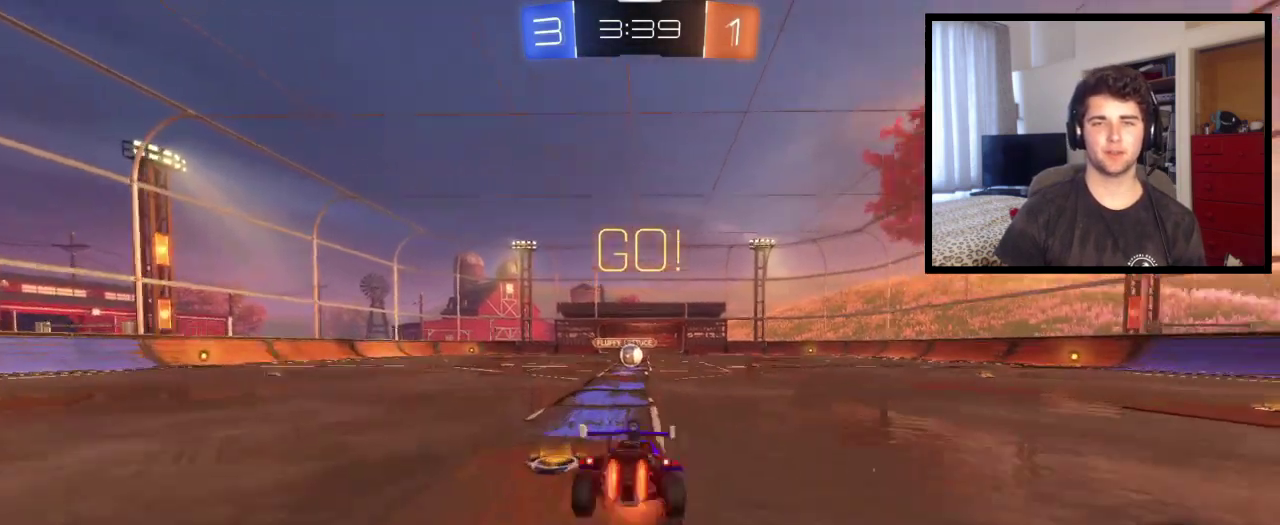
{"buttons": [], "left_stick": "center", "right_stick": "center", "events": [[167, "CROSS", "up"], [167, "TRIANGLE", "down"], [200, "left_stick", "center"], [333, "TRIANGLE", "up"]]}
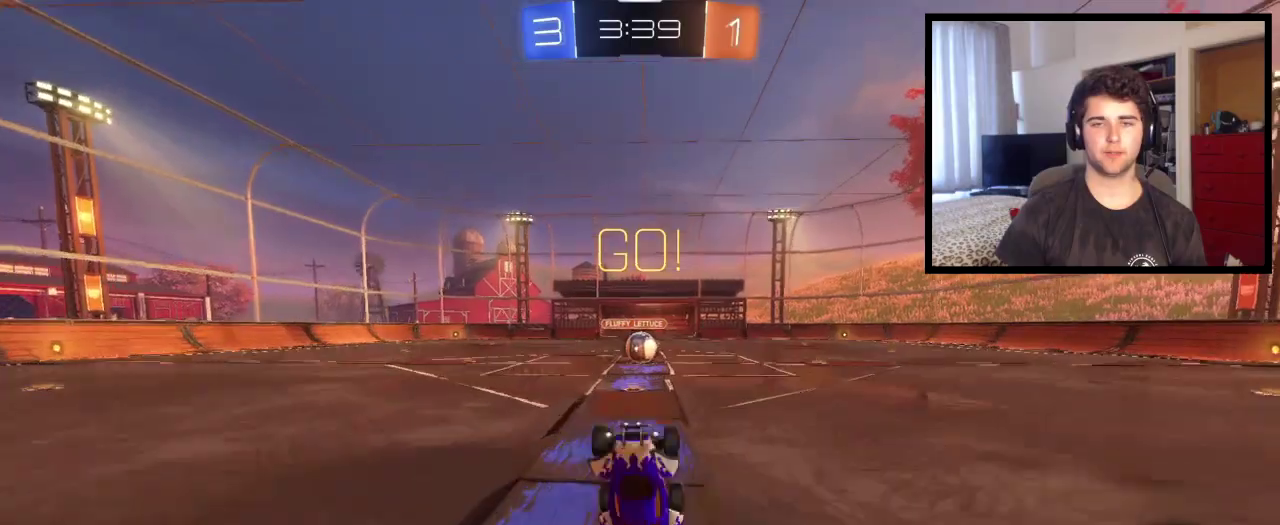
{"buttons": [], "left_stick": "center", "right_stick": "center", "events": []}
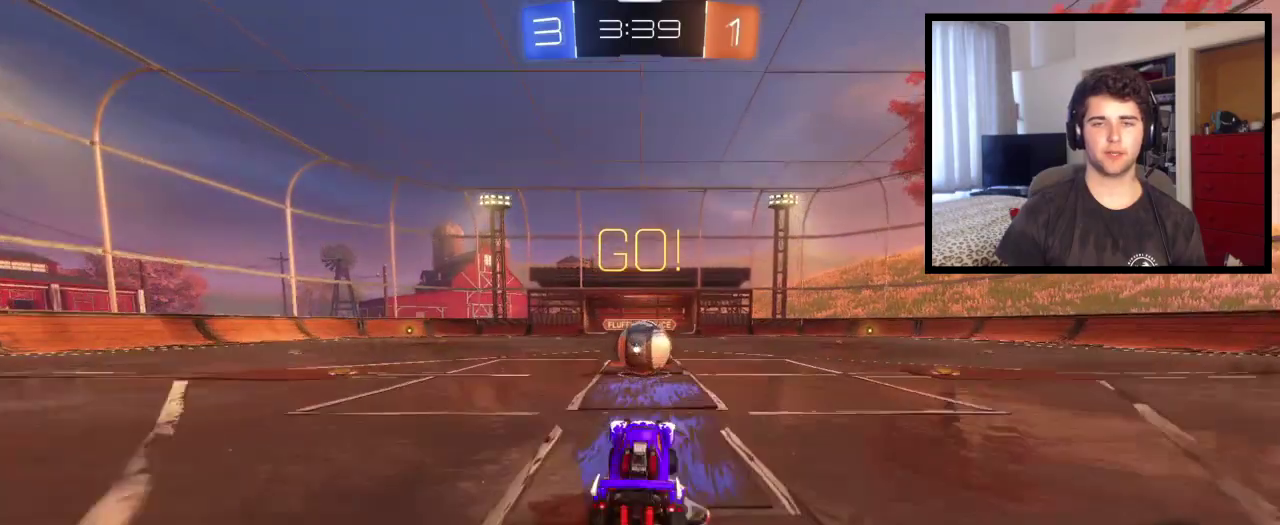
{"buttons": [], "left_stick": "right", "right_stick": "center", "events": [[200, "left_stick", "right"], [300, "CROSS", "down"], [367, "CROSS", "up"], [367, "left_stick", "center"], [500, "left_stick", "right"]]}
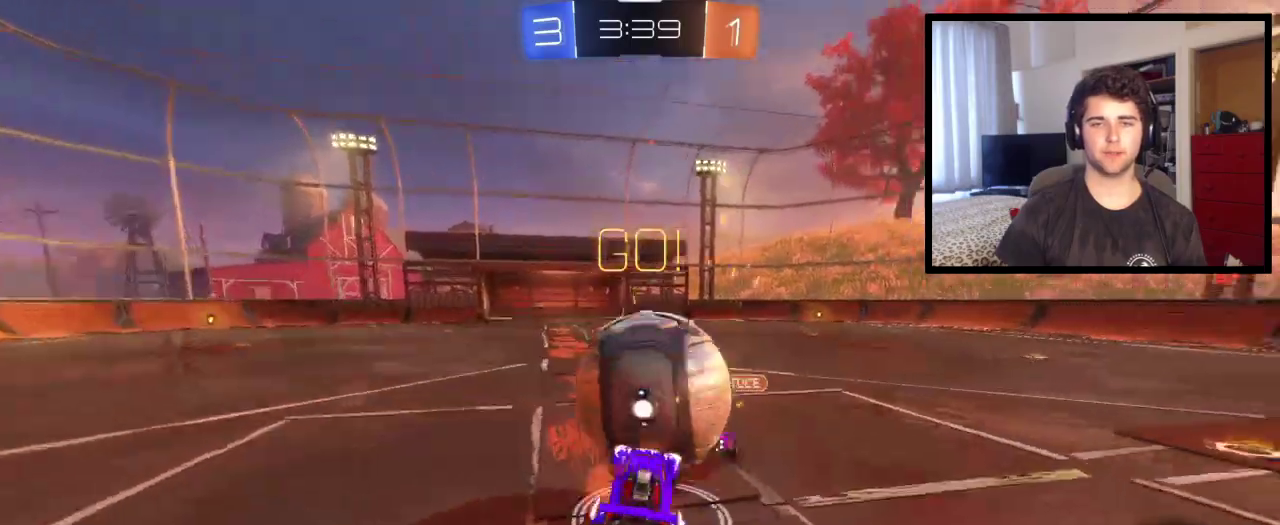
{"buttons": ["L1"], "left_stick": "right", "right_stick": "center", "events": [[34, "L1", "down"], [67, "CROSS", "down"], [200, "CROSS", "up"]]}
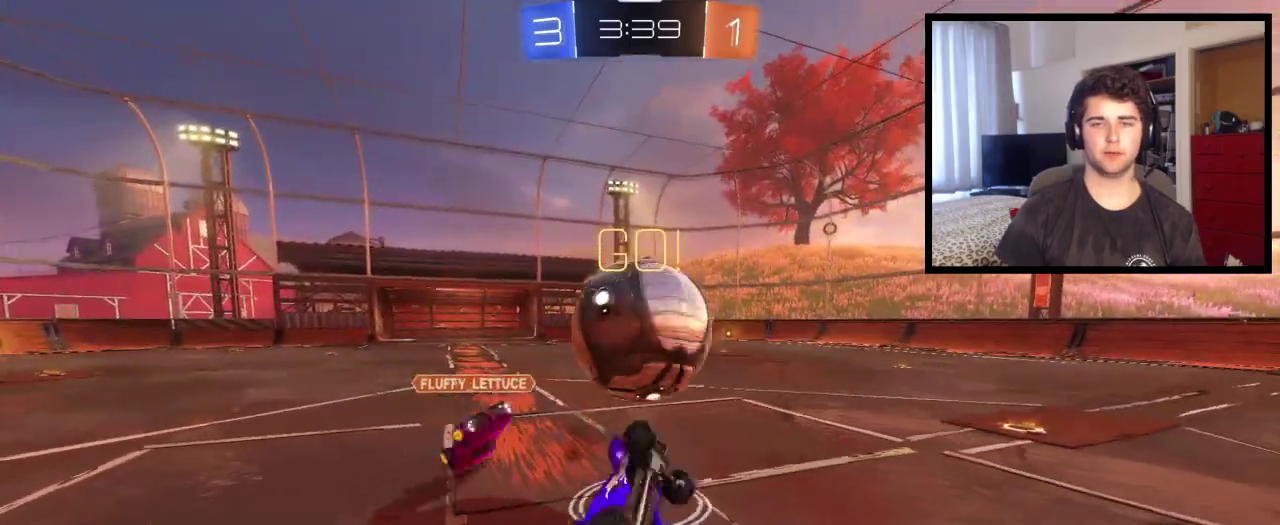
{"buttons": [], "left_stick": "up-right", "right_stick": "center", "events": [[66, "left_stick", "up-right"], [133, "L1", "up"]]}
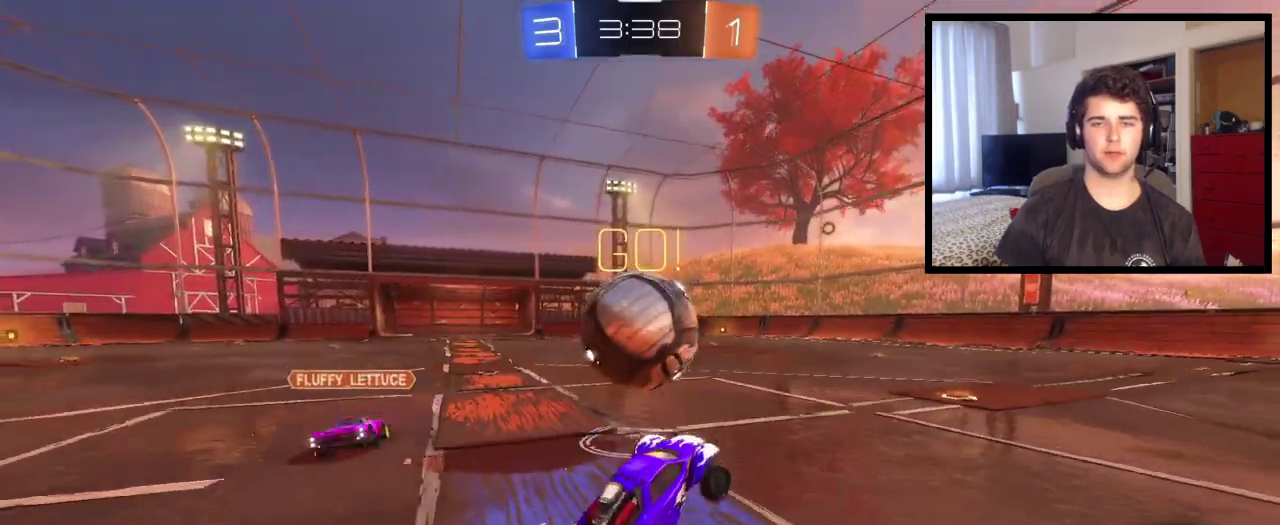
{"buttons": [], "left_stick": "left", "right_stick": "center", "events": [[67, "left_stick", "up"], [167, "left_stick", "up-left"], [334, "left_stick", "left"]]}
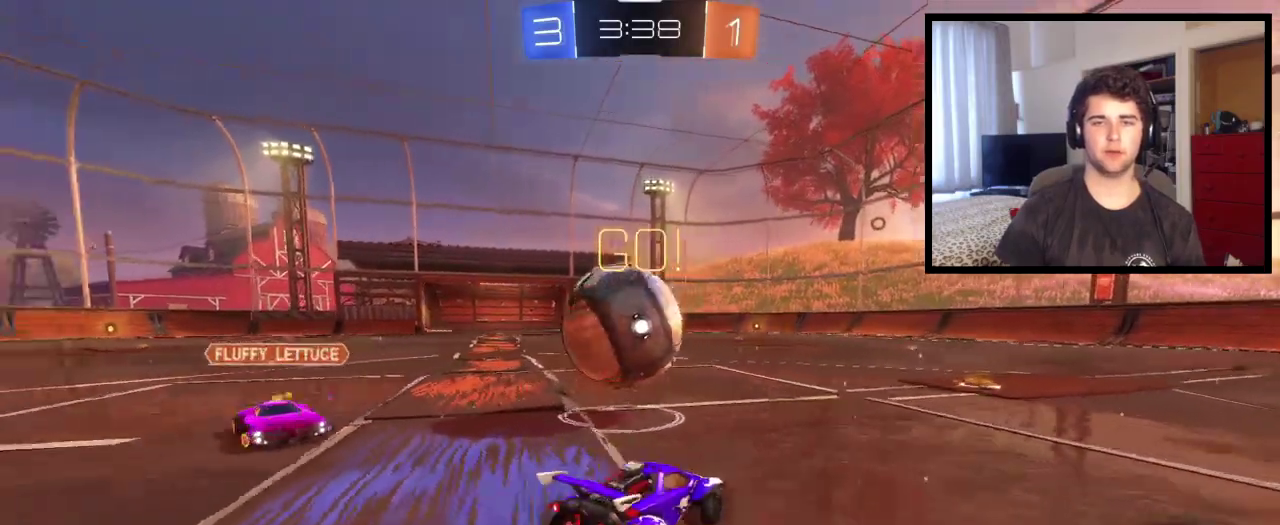
{"buttons": [], "left_stick": "left", "right_stick": "center", "events": [[100, "left_stick", "center"], [167, "L2", "down"], [300, "L2", "up"], [500, "left_stick", "left"]]}
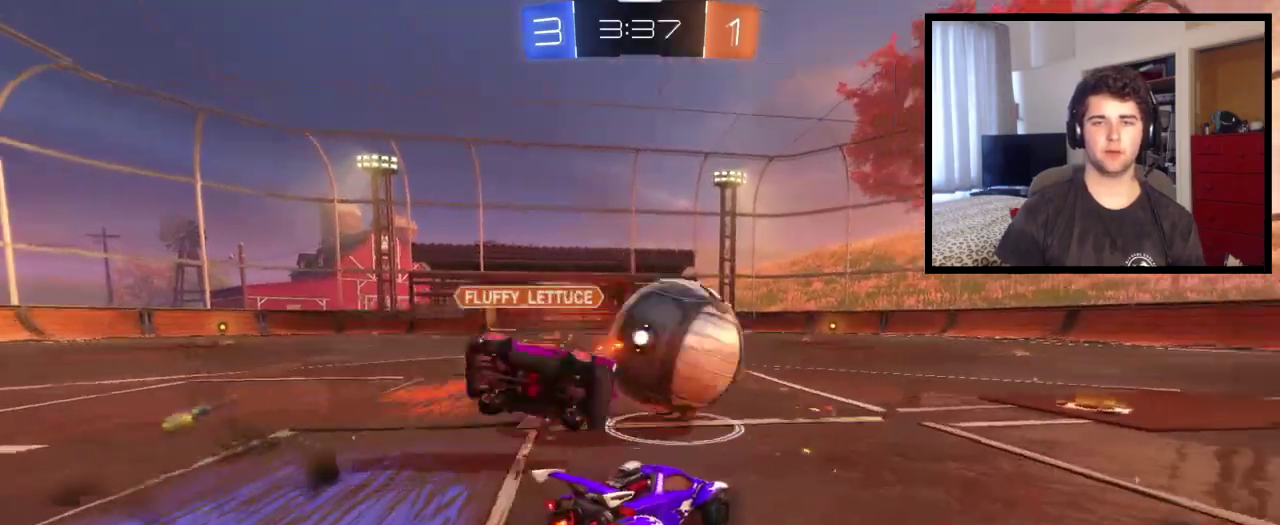
{"buttons": [], "left_stick": "center", "right_stick": "center", "events": [[67, "left_stick", "up-left"], [234, "left_stick", "right"], [467, "left_stick", "center"]]}
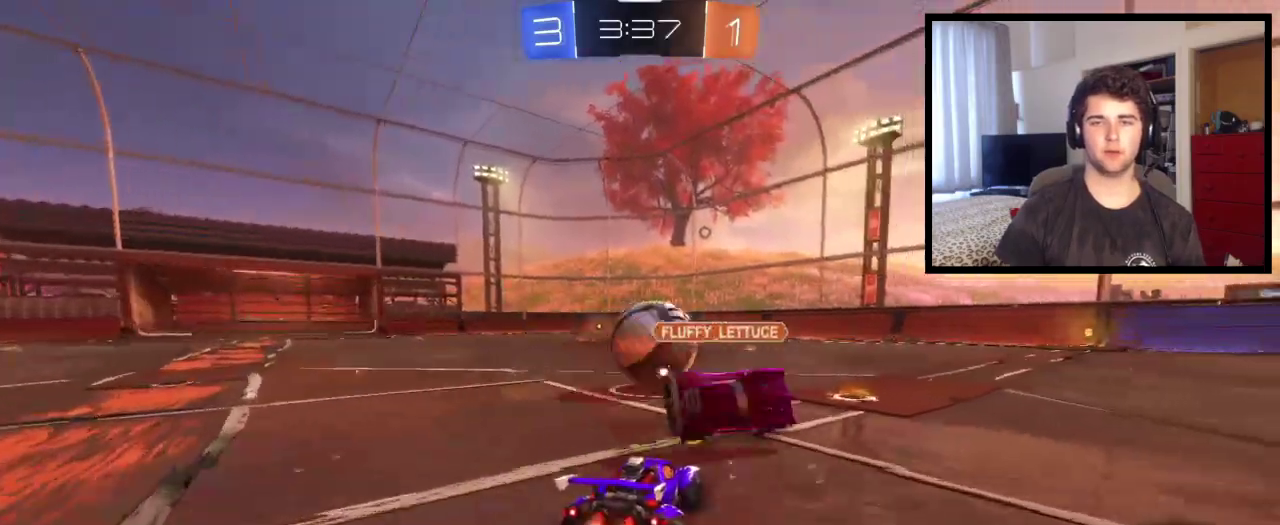
{"buttons": ["CROSS"], "left_stick": "up", "right_stick": "center", "events": [[133, "left_stick", "right"], [433, "CROSS", "down"], [467, "left_stick", "up"]]}
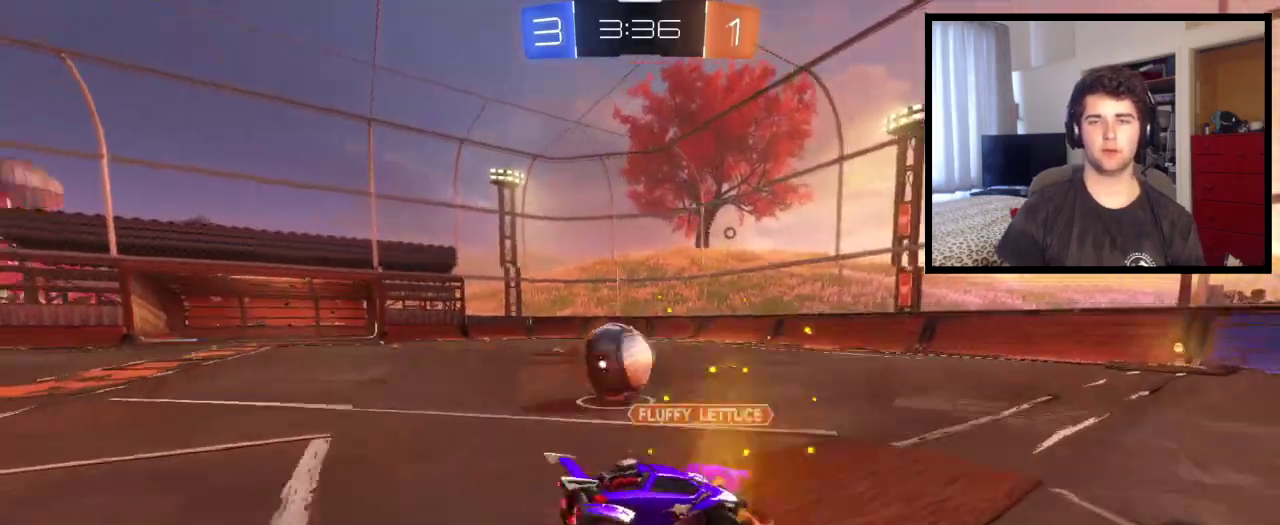
{"buttons": [], "left_stick": "center", "right_stick": "center", "events": [[200, "CROSS", "up"], [200, "TRIANGLE", "down"], [234, "left_stick", "center"], [401, "TRIANGLE", "up"]]}
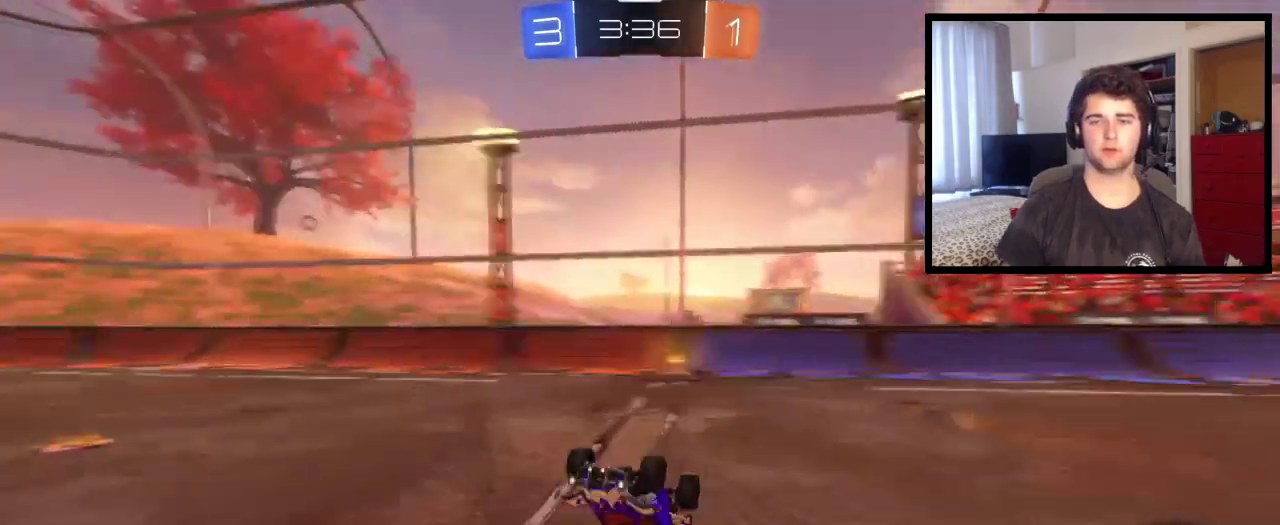
{"buttons": [], "left_stick": "center", "right_stick": "center", "events": [[33, "TRIANGLE", "down"], [100, "left_stick", "left"], [200, "TRIANGLE", "up"], [233, "left_stick", "center"]]}
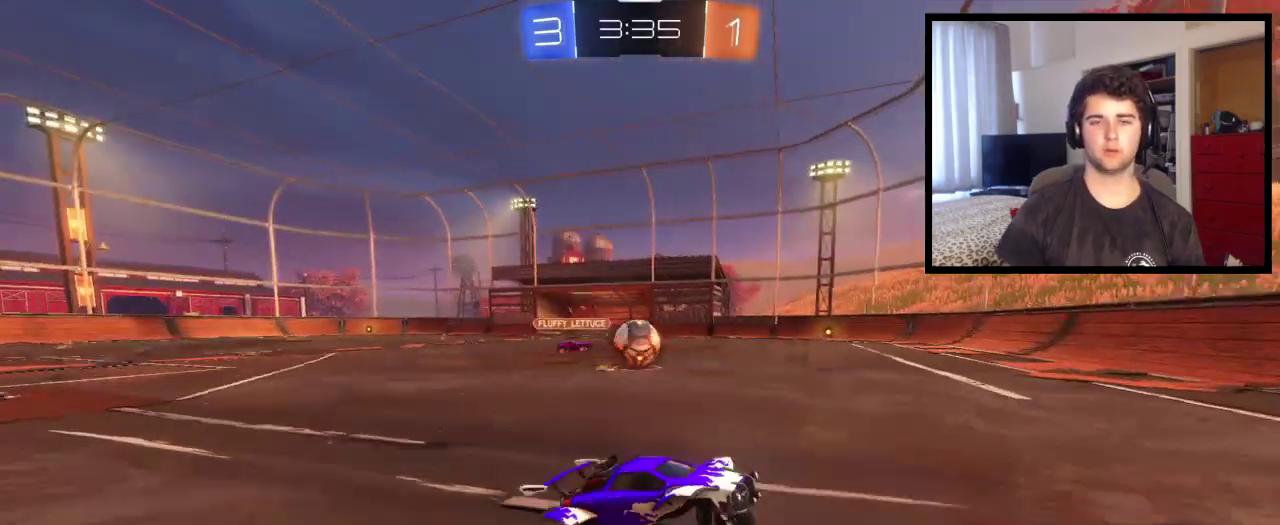
{"buttons": [], "left_stick": "left", "right_stick": "center", "events": [[167, "left_stick", "left"]]}
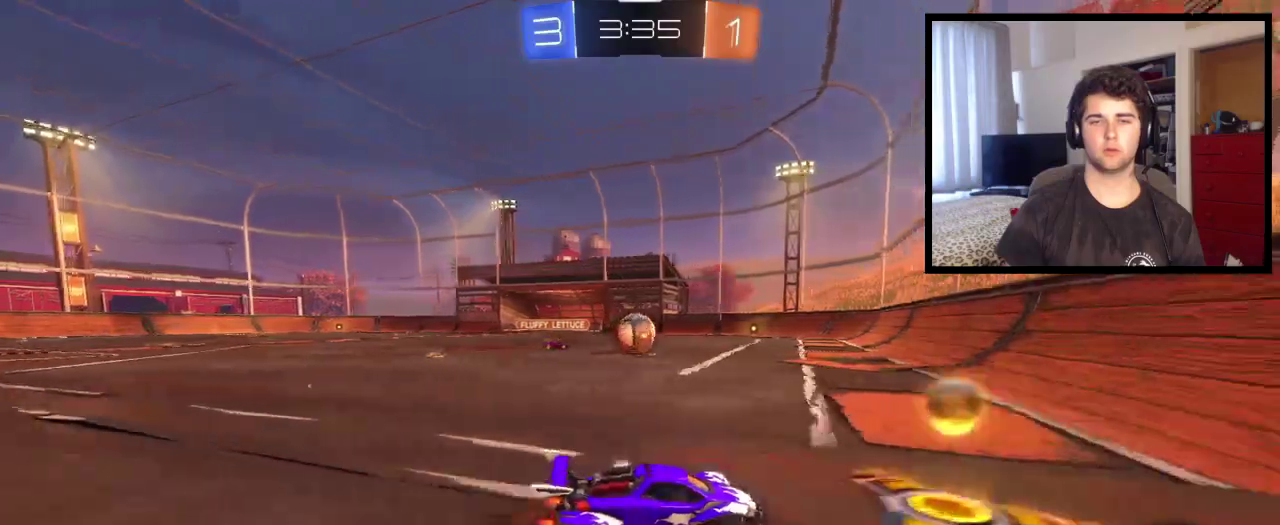
{"buttons": ["TRIANGLE"], "left_stick": "center", "right_stick": "center", "events": [[300, "TRIANGLE", "down"], [333, "left_stick", "center"]]}
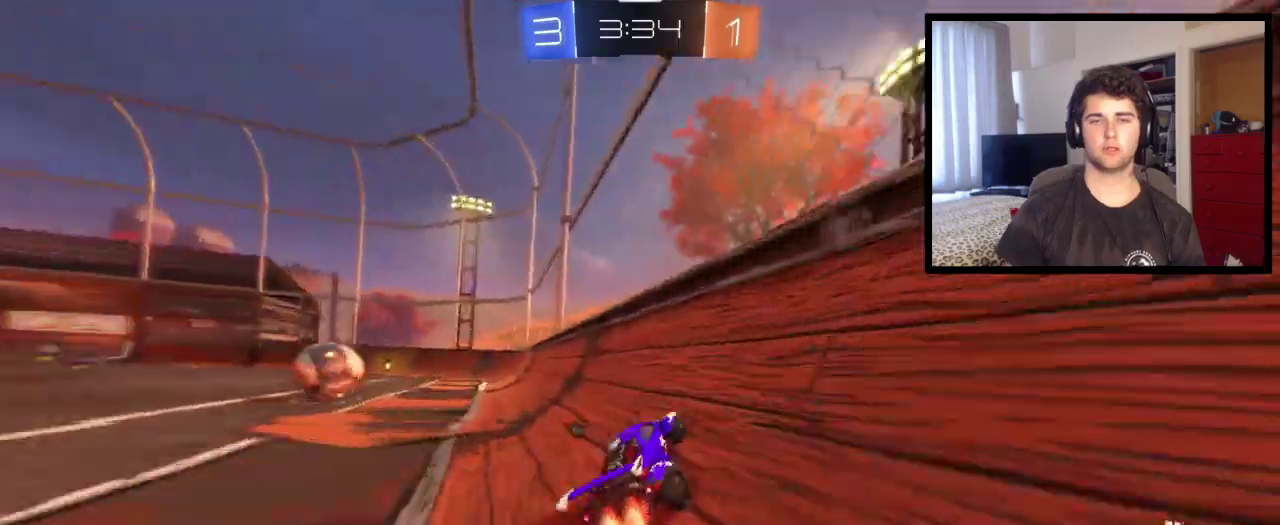
{"buttons": [], "left_stick": "left", "right_stick": "center", "events": [[34, "TRIANGLE", "up"], [134, "left_stick", "left"], [267, "left_stick", "center"], [367, "left_stick", "left"]]}
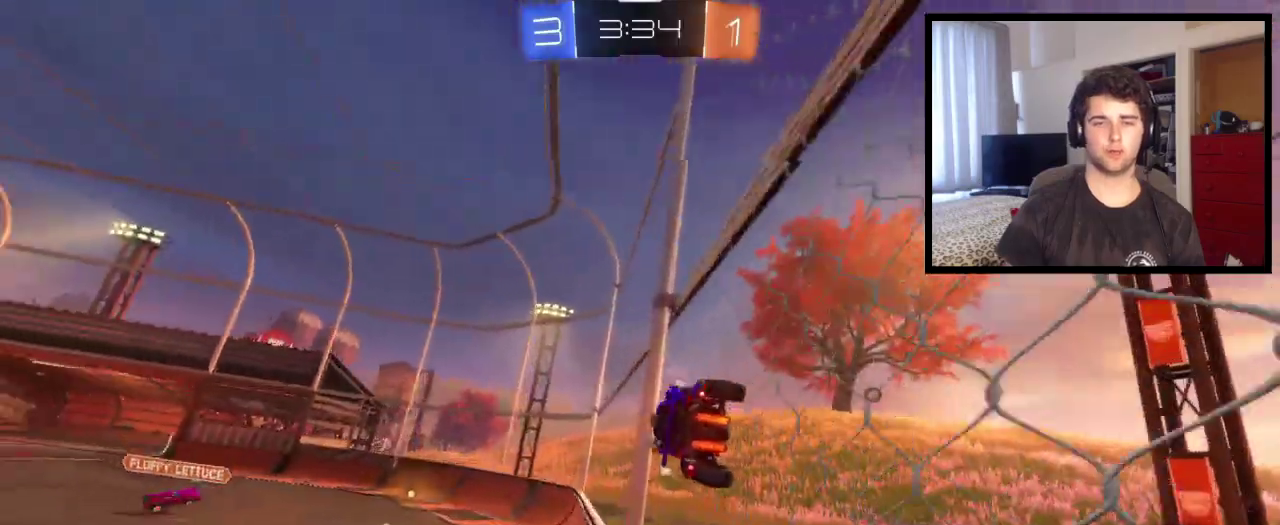
{"buttons": [], "left_stick": "left", "right_stick": "center", "events": [[233, "left_stick", "center"], [433, "left_stick", "left"]]}
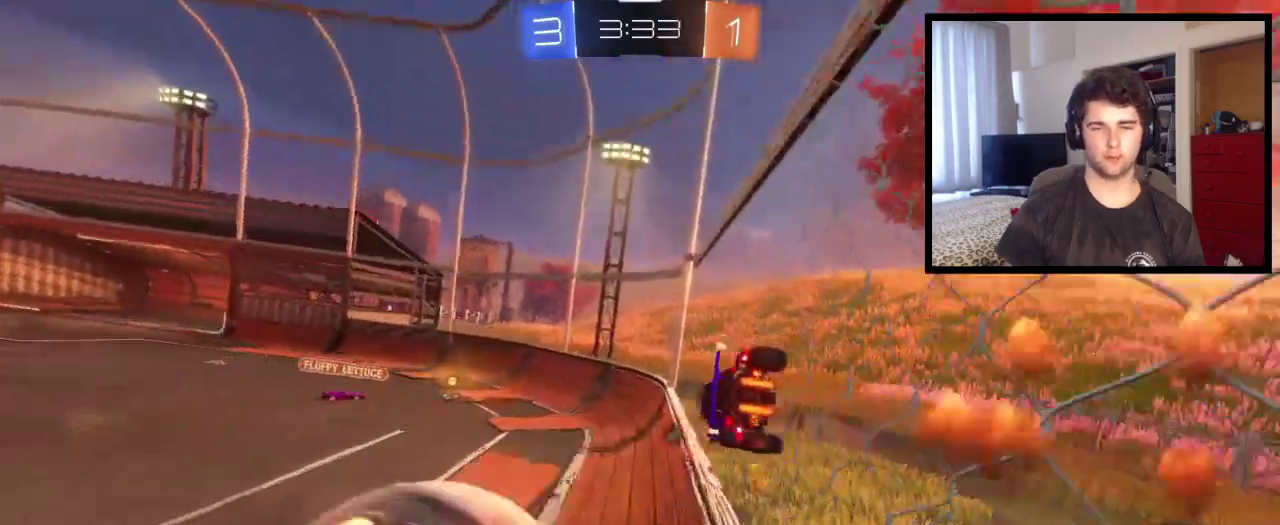
{"buttons": [], "left_stick": "left", "right_stick": "center", "events": [[34, "L2", "down"], [267, "L2", "up"]]}
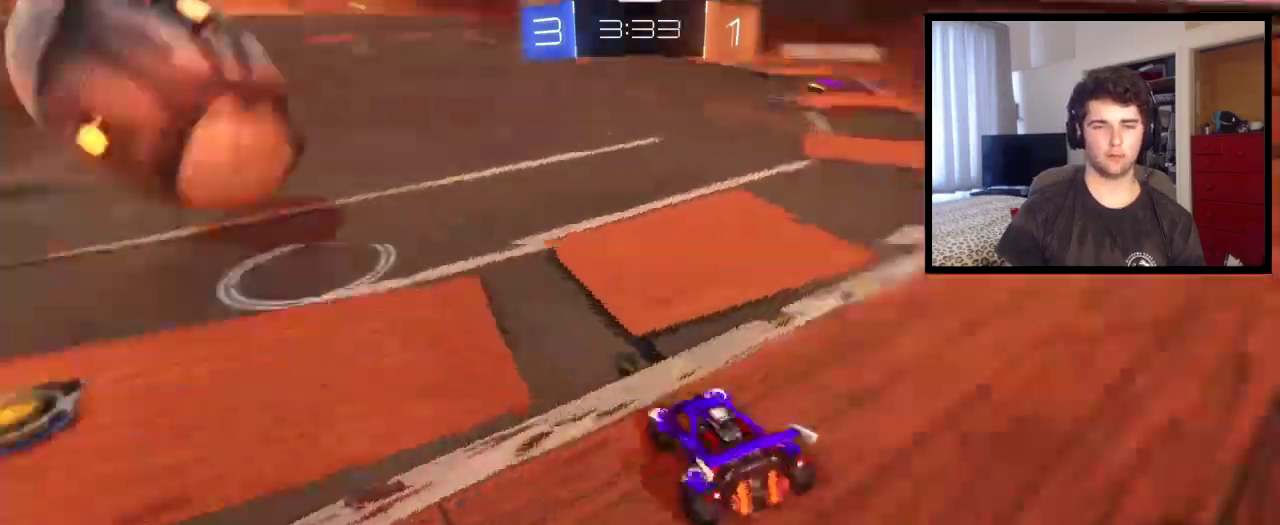
{"buttons": [], "left_stick": "center", "right_stick": "center", "events": [[100, "left_stick", "center"]]}
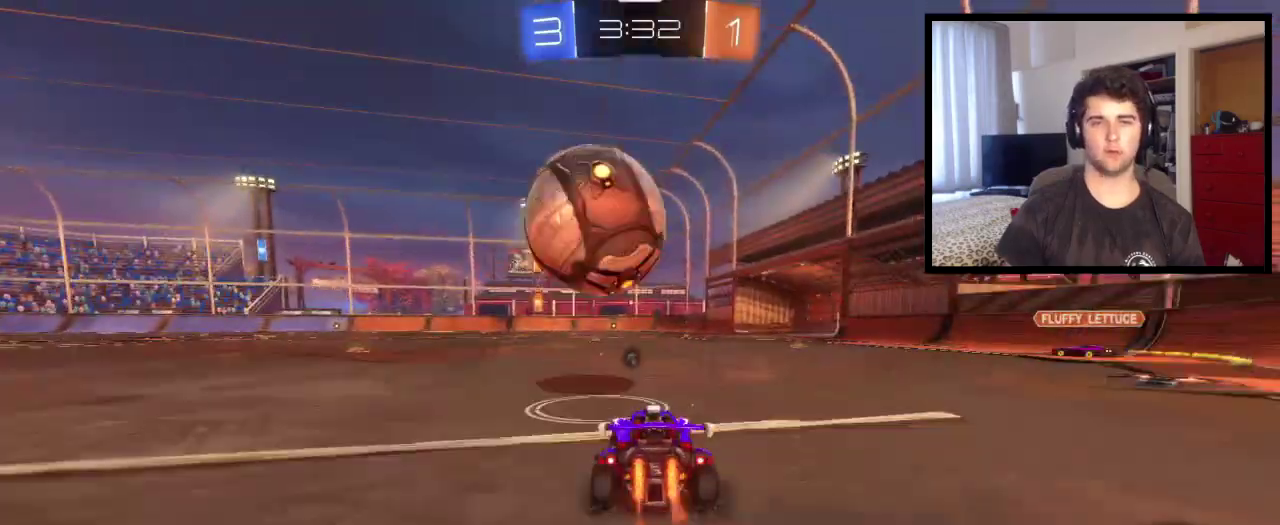
{"buttons": [], "left_stick": "up", "right_stick": "center", "events": [[100, "CROSS", "down"], [100, "left_stick", "down"], [234, "left_stick", "right"], [334, "left_stick", "up-right"], [401, "left_stick", "up"], [501, "CROSS", "up"]]}
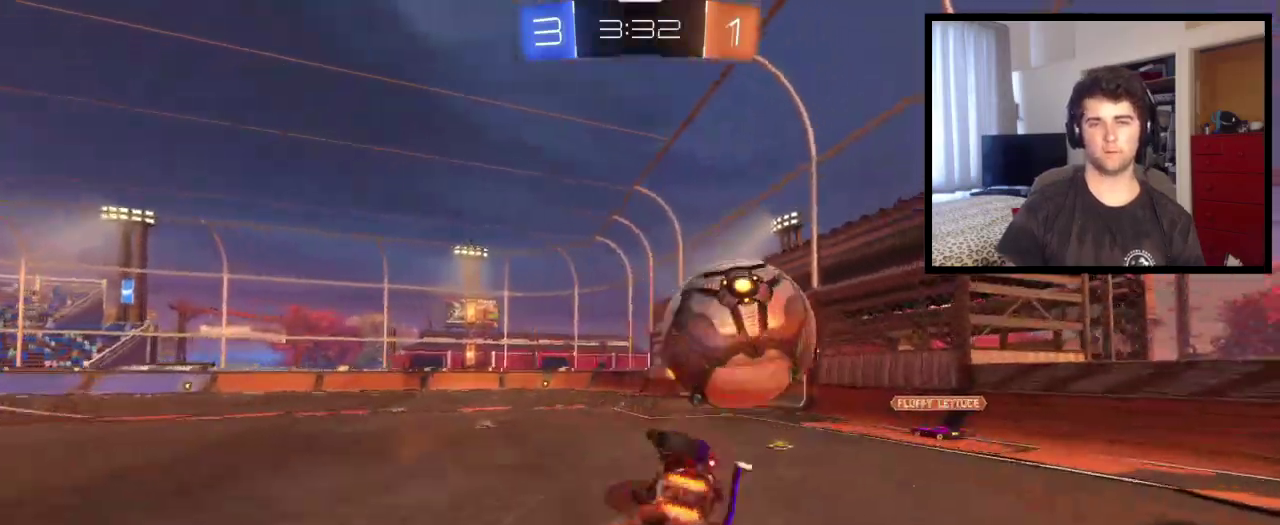
{"buttons": ["L1"], "left_stick": "down-right", "right_stick": "center", "events": [[167, "left_stick", "center"], [267, "left_stick", "down-right"], [333, "L1", "down"]]}
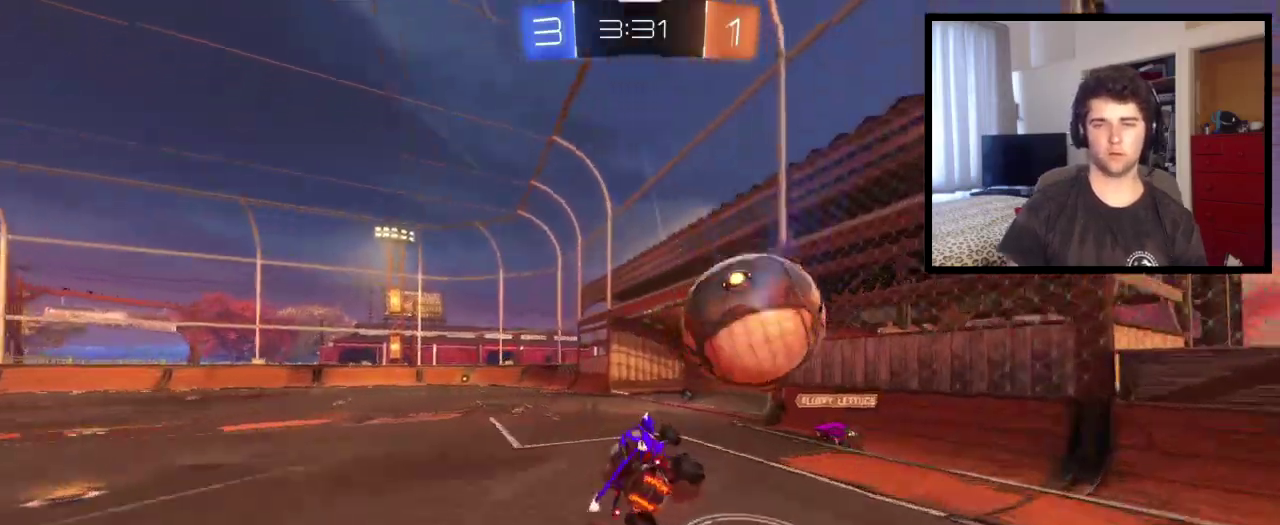
{"buttons": [], "left_stick": "left", "right_stick": "center"}
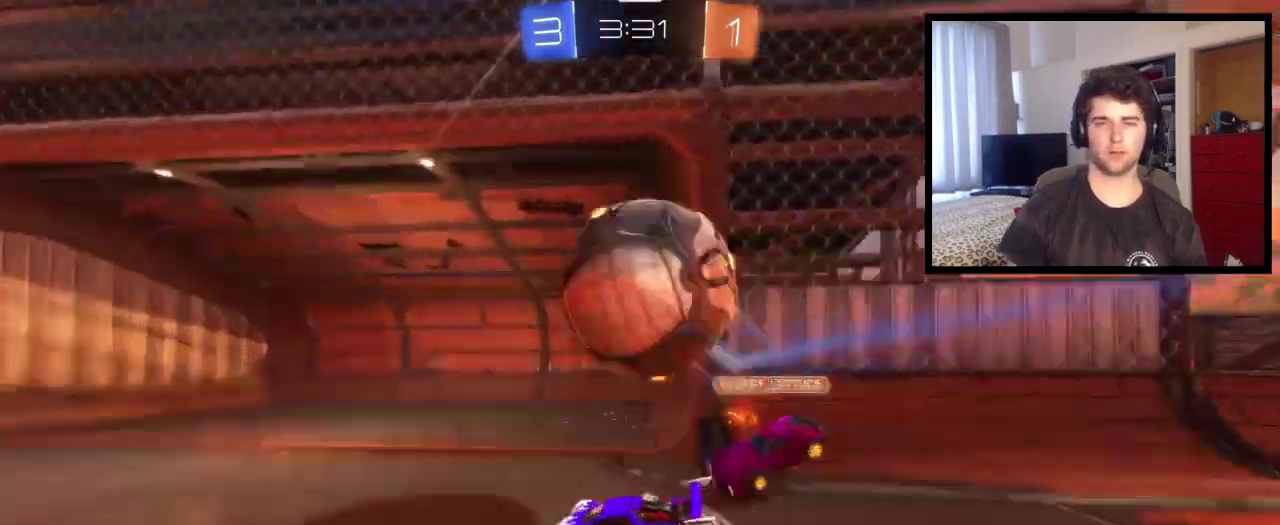
{"buttons": ["TRIANGLE"], "left_stick": "left", "right_stick": "center", "events": [[400, "left_stick", "down-left"], [500, "TRIANGLE", "down"], [500, "left_stick", "left"]]}